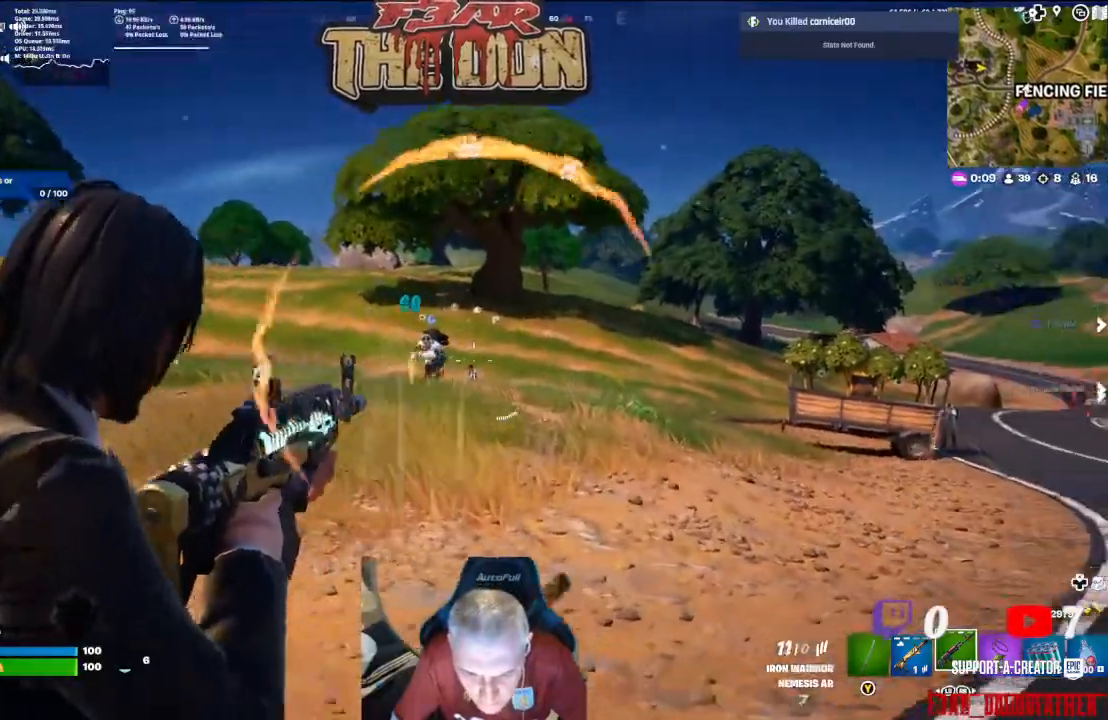
Gameplay with a controller (Xbox layout); each line is a JSON object with the inputs held at the frame after it. "events" lists button and stick changes between this image and that frame as [ms after this image, input, new state], when the widget could be followed in between.
{"buttons": ["L2", "R2"], "left_stick": "up-right", "right_stick": "center", "events": []}
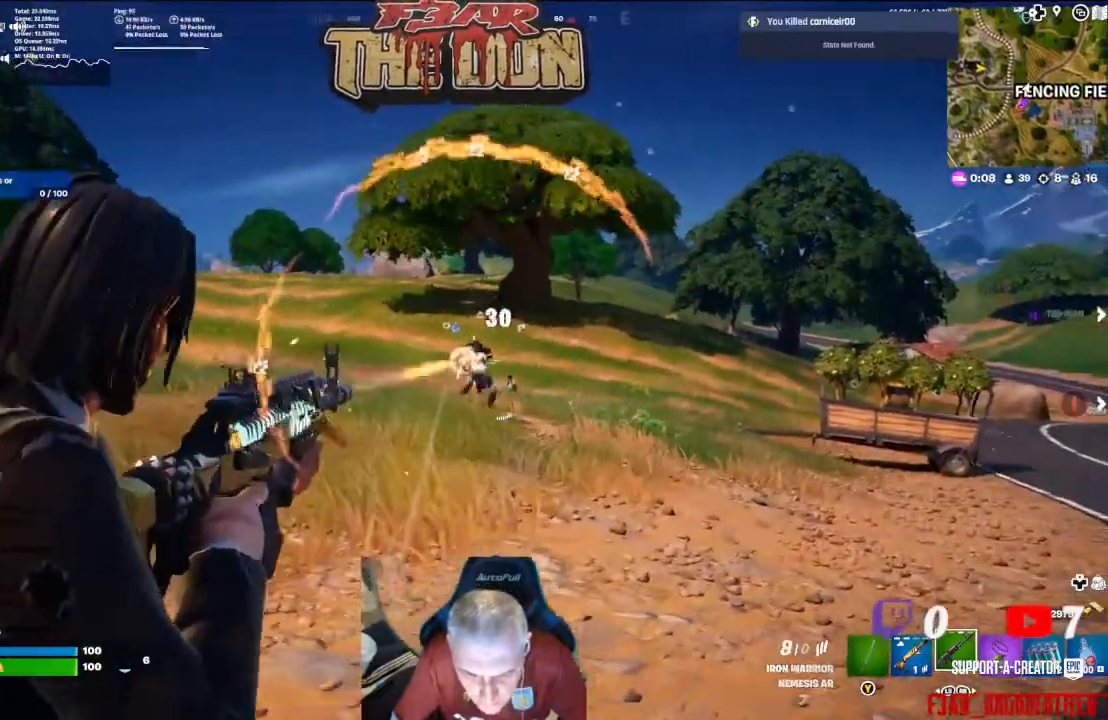
{"buttons": ["L2", "R2"], "left_stick": "up-right", "right_stick": "down", "events": [[233, "right_stick", "down"]]}
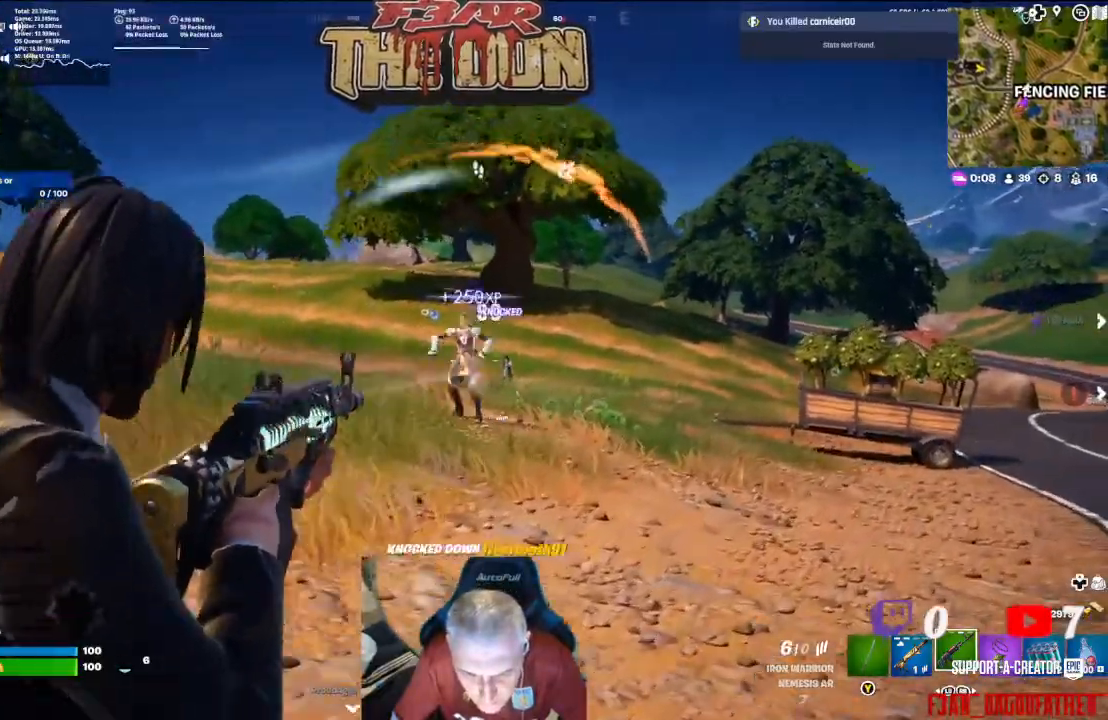
{"buttons": [], "left_stick": "up", "right_stick": "center", "events": [[133, "L2", "up"], [133, "R2", "up"], [167, "right_stick", "center"], [267, "left_stick", "up"], [367, "R1", "down"], [433, "R1", "up"]]}
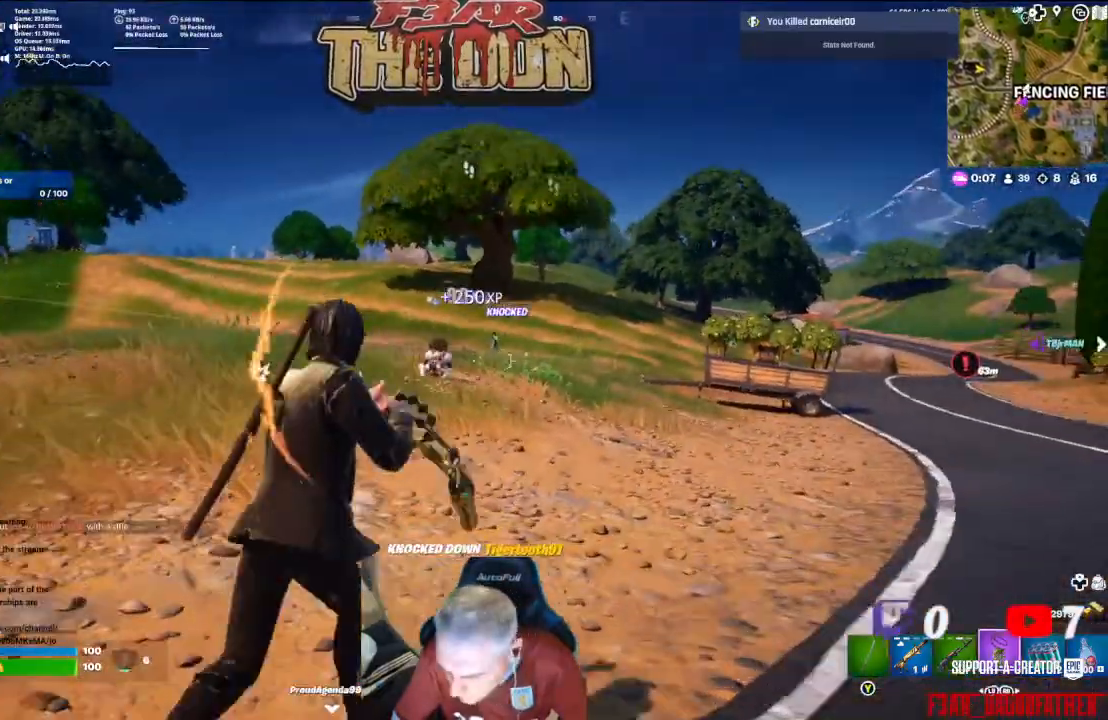
{"buttons": ["L2"], "left_stick": "up", "right_stick": "center", "events": [[267, "R2", "down"], [333, "L2", "down"], [467, "R2", "up"]]}
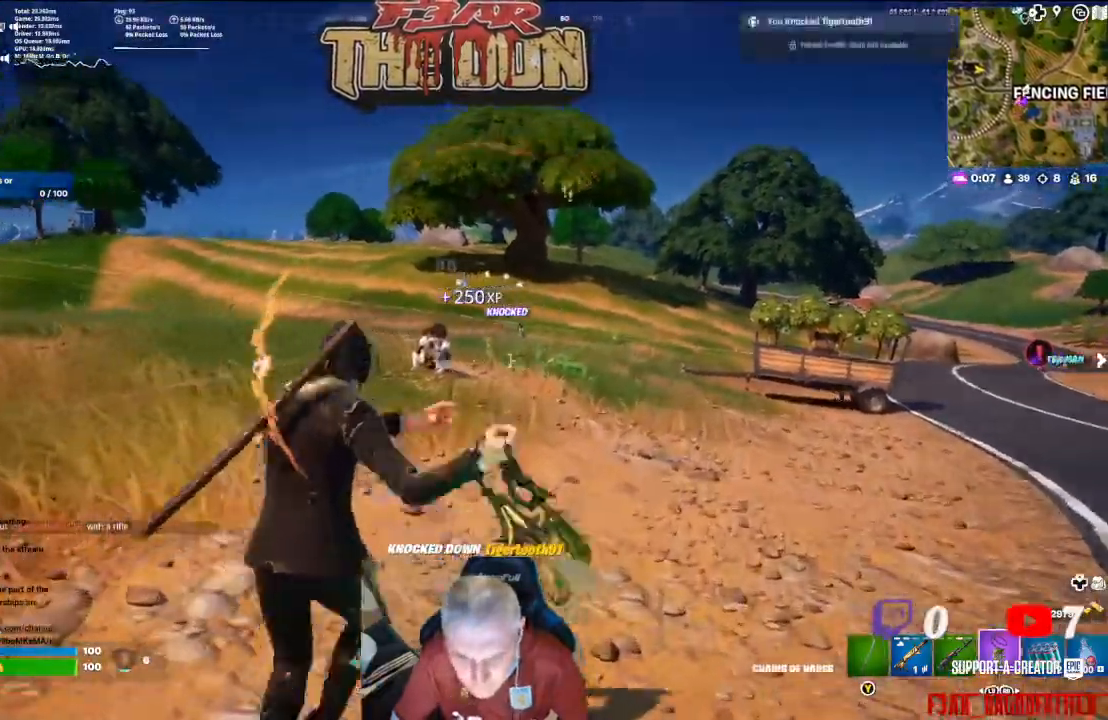
{"buttons": ["R2"], "left_stick": "up", "right_stick": "center", "events": [[33, "R2", "down"], [33, "right_stick", "left"], [167, "R2", "up"], [167, "right_stick", "center"], [233, "R2", "down"], [367, "R2", "up"], [433, "L2", "up"], [433, "R2", "down"]]}
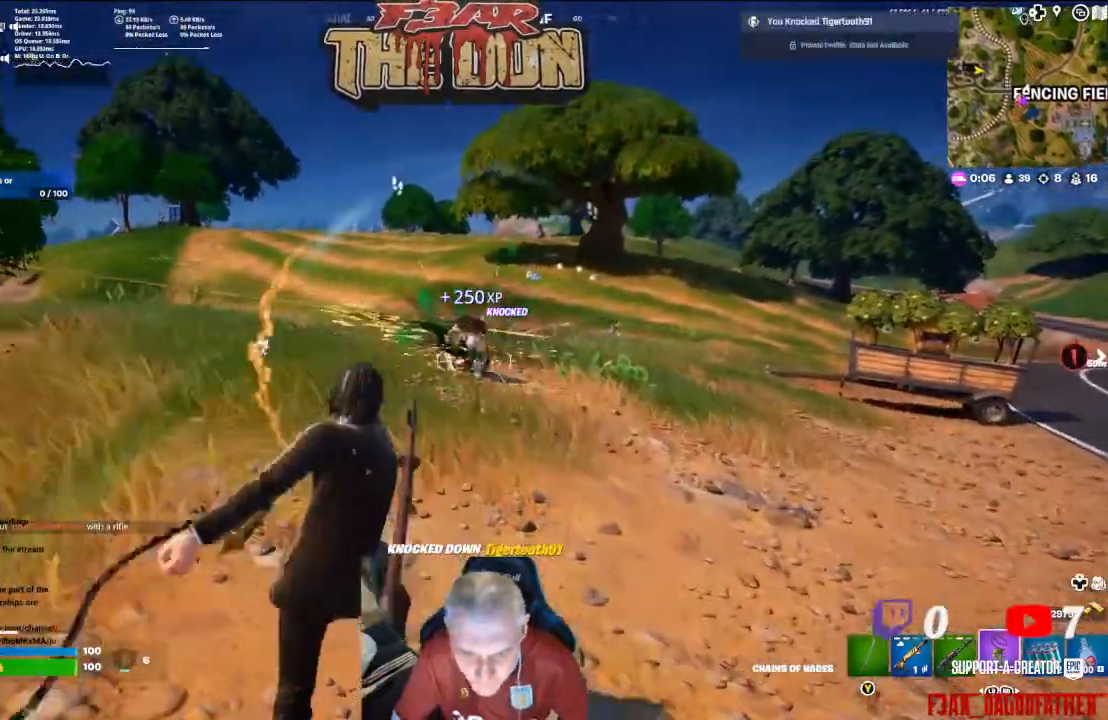
{"buttons": [], "left_stick": "up", "right_stick": "center", "events": [[67, "R2", "up"], [133, "R2", "down"], [200, "R2", "up"], [333, "R2", "down"], [433, "R2", "up"]]}
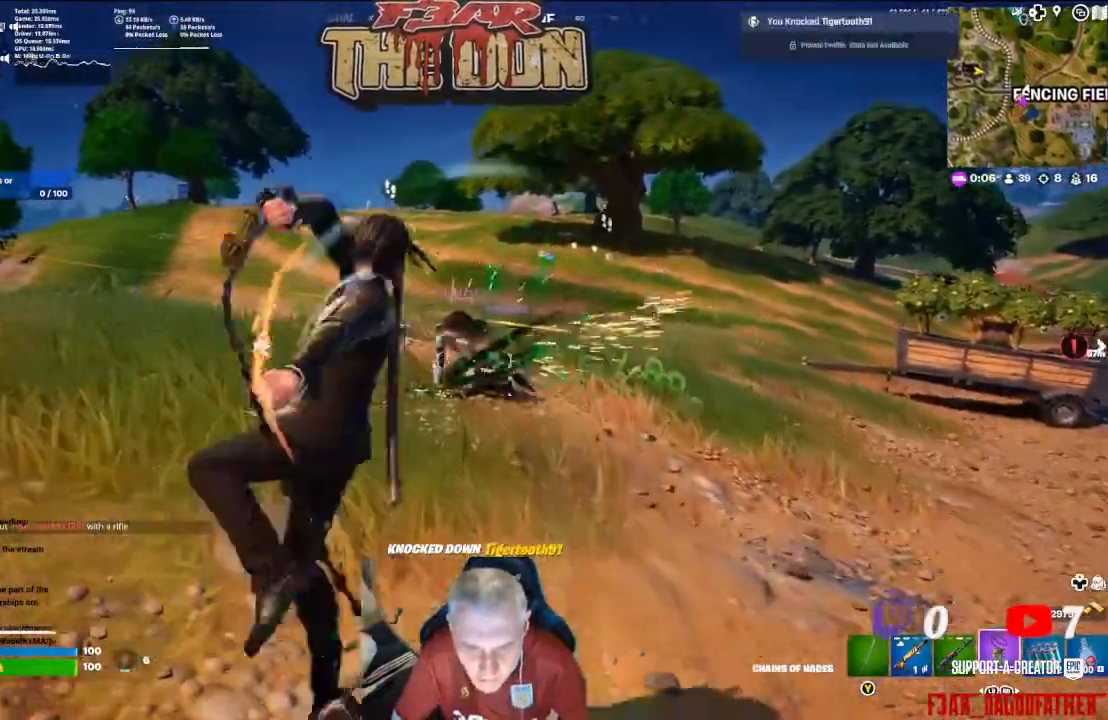
{"buttons": [], "left_stick": "up", "right_stick": "down-left", "events": [[167, "A", "down"], [233, "L3", "down"], [300, "L3", "up"], [300, "right_stick", "down-left"], [367, "A", "up"]]}
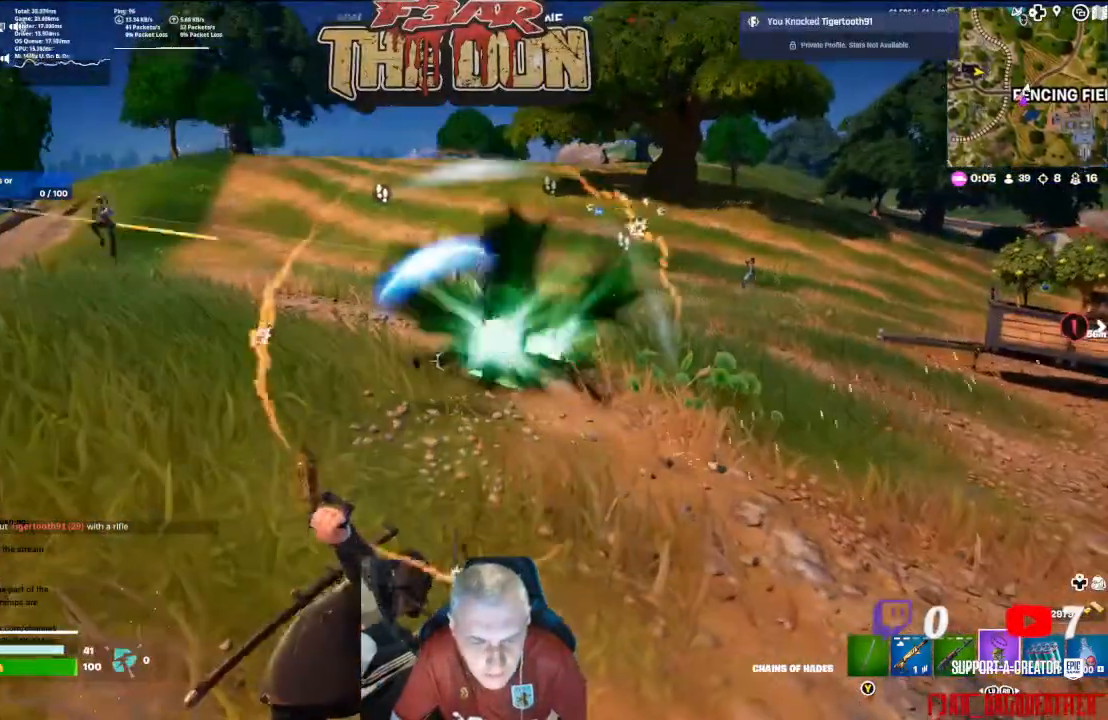
{"buttons": [], "left_stick": "up", "right_stick": "left", "events": [[133, "right_stick", "left"], [167, "L3", "down"], [333, "L3", "up"]]}
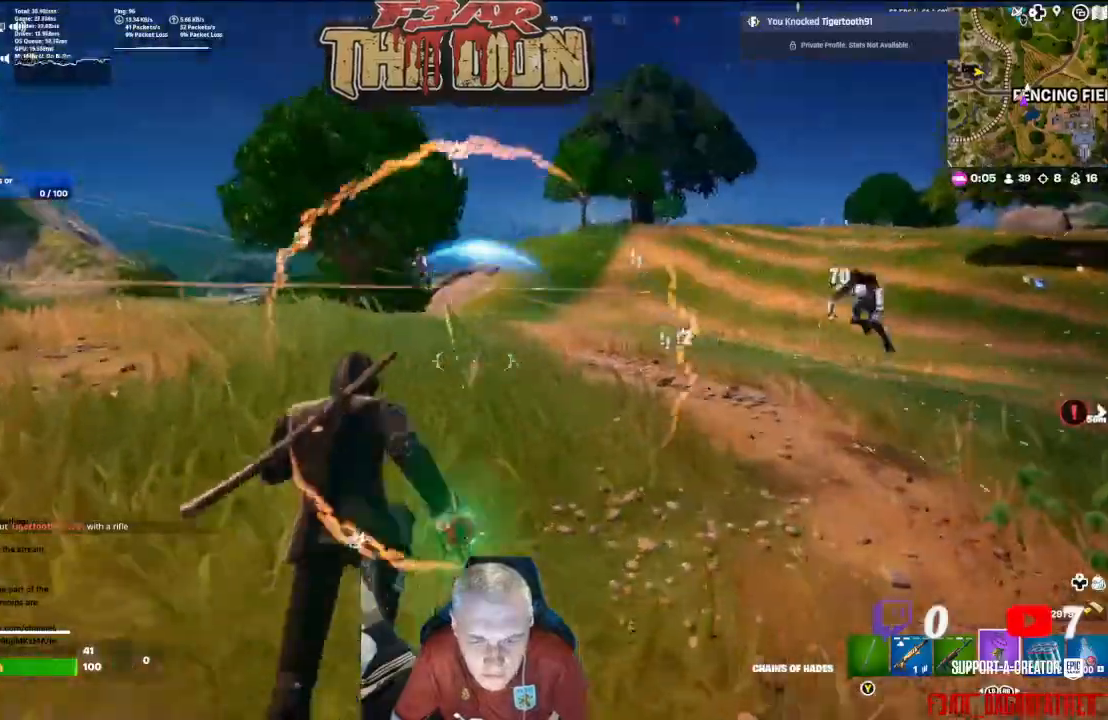
{"buttons": [], "left_stick": "up", "right_stick": "center", "events": [[133, "L3", "down"], [300, "L3", "up"], [433, "right_stick", "center"]]}
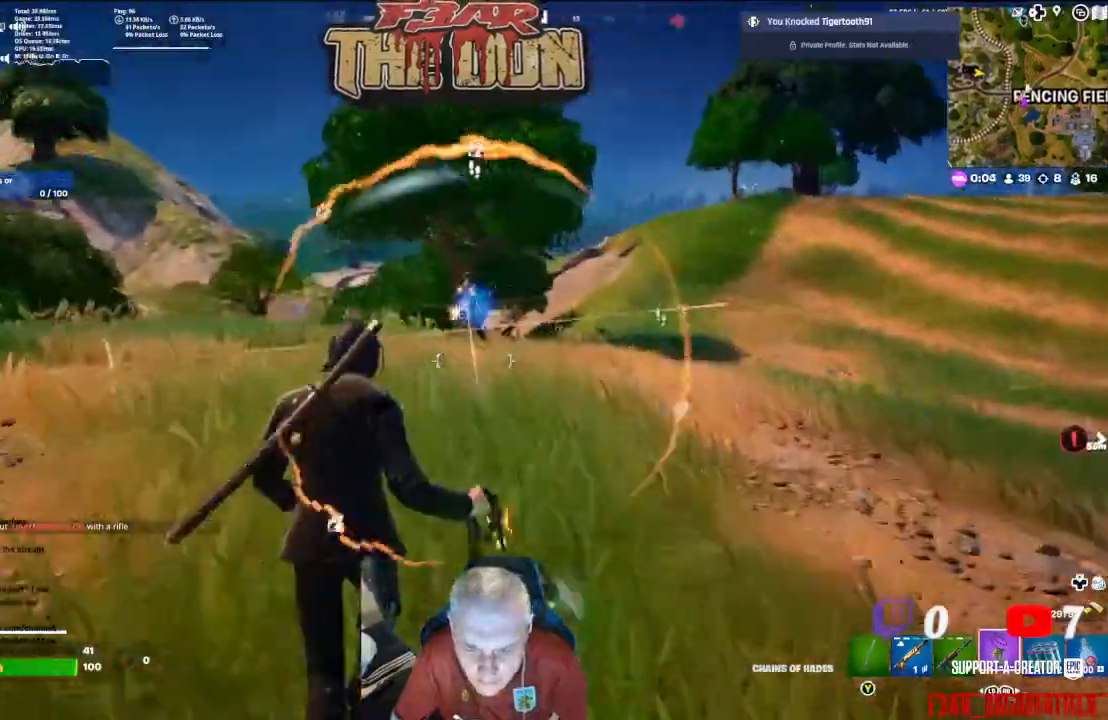
{"buttons": ["R2"], "left_stick": "up", "right_stick": "center", "events": [[33, "A", "down"], [200, "A", "up"], [300, "R2", "down"], [433, "R2", "up"], [500, "R2", "down"]]}
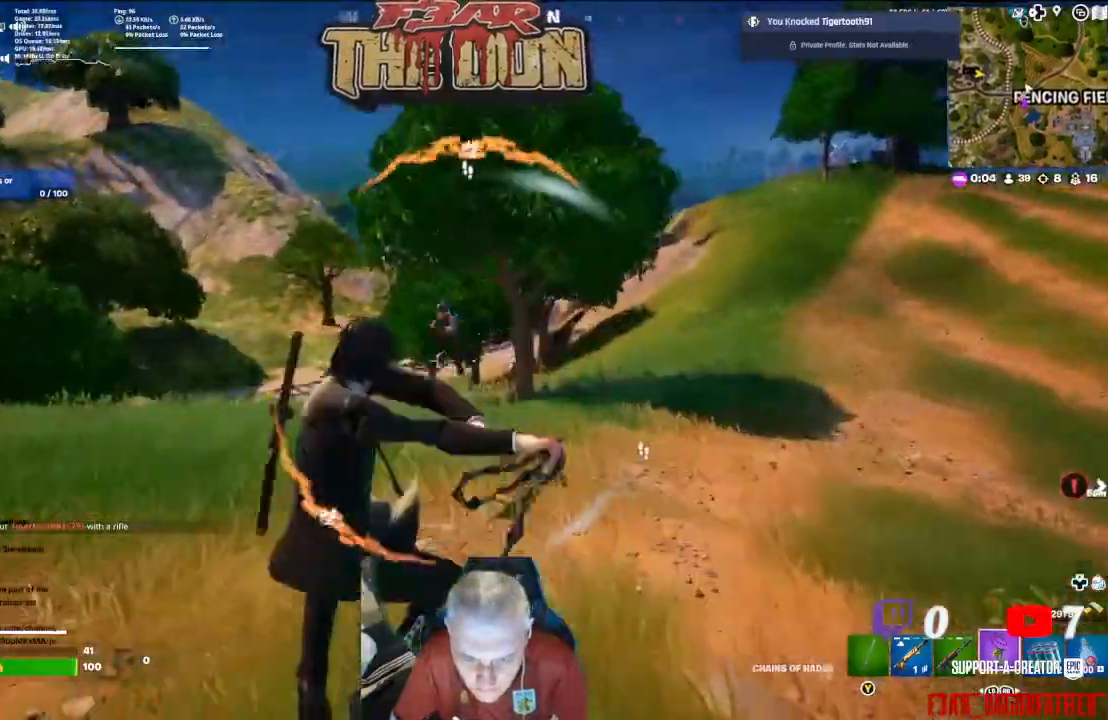
{"buttons": ["R2"], "left_stick": "up", "right_stick": "up-left", "events": [[33, "L2", "down"], [133, "R2", "up"], [200, "right_stick", "left"], [233, "R2", "down"], [300, "L2", "up"], [400, "L2", "down"], [400, "right_stick", "up-left"], [467, "L2", "up"]]}
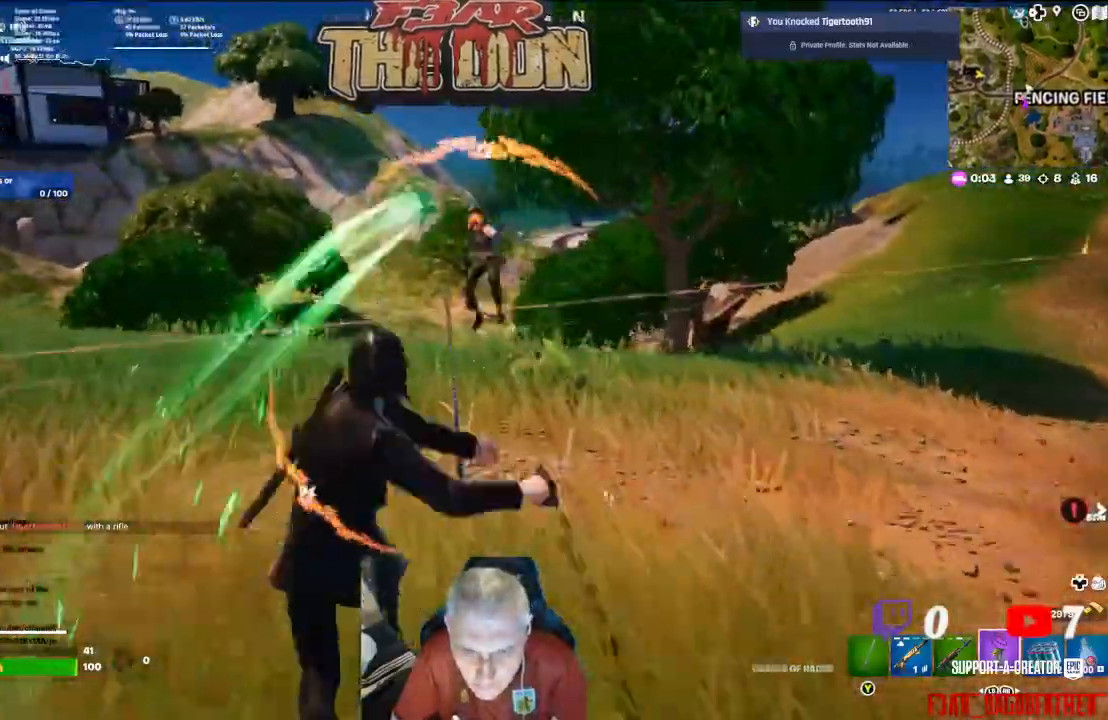
{"buttons": ["L2", "R2"], "left_stick": "up", "right_stick": "center", "events": [[33, "R2", "up"], [100, "L2", "down"], [100, "R2", "down"], [233, "right_stick", "center"], [367, "R2", "up"], [467, "R2", "down"]]}
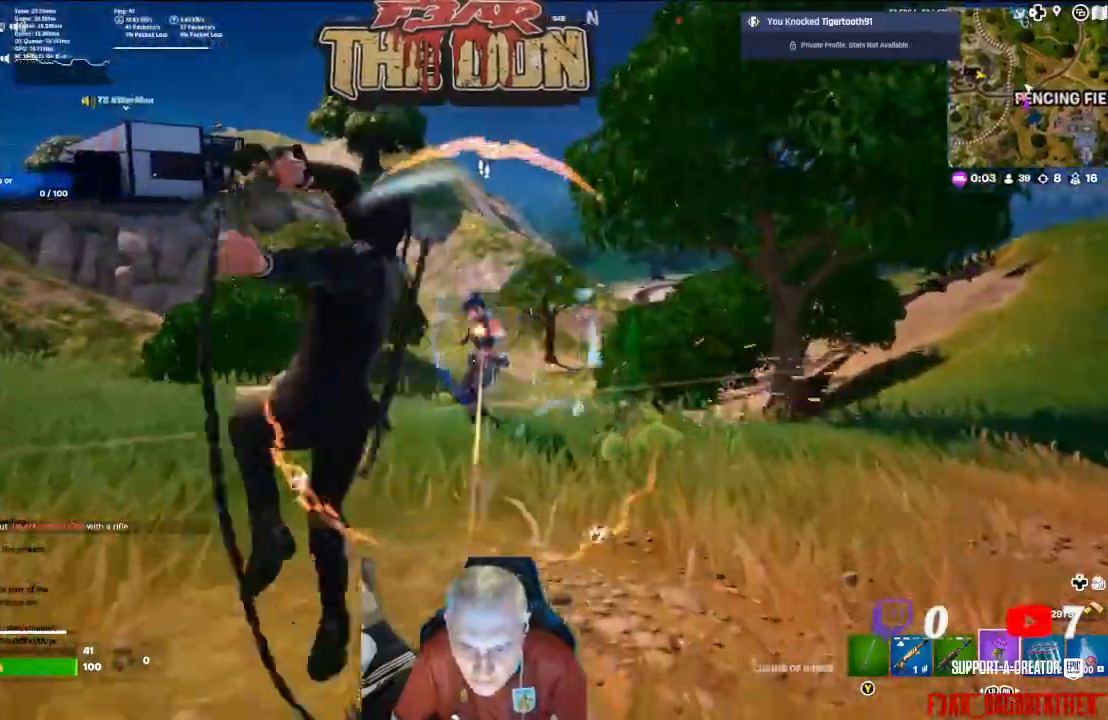
{"buttons": ["L2"], "left_stick": "up", "right_stick": "center", "events": [[33, "L2", "up"], [67, "L2", "down"], [67, "R2", "up"], [133, "R2", "down"], [133, "left_stick", "up-right"], [200, "L2", "up"], [267, "L2", "down"], [267, "R2", "up"], [333, "R2", "down"], [333, "left_stick", "up"], [367, "L2", "up"], [433, "R2", "up"], [467, "L2", "down"]]}
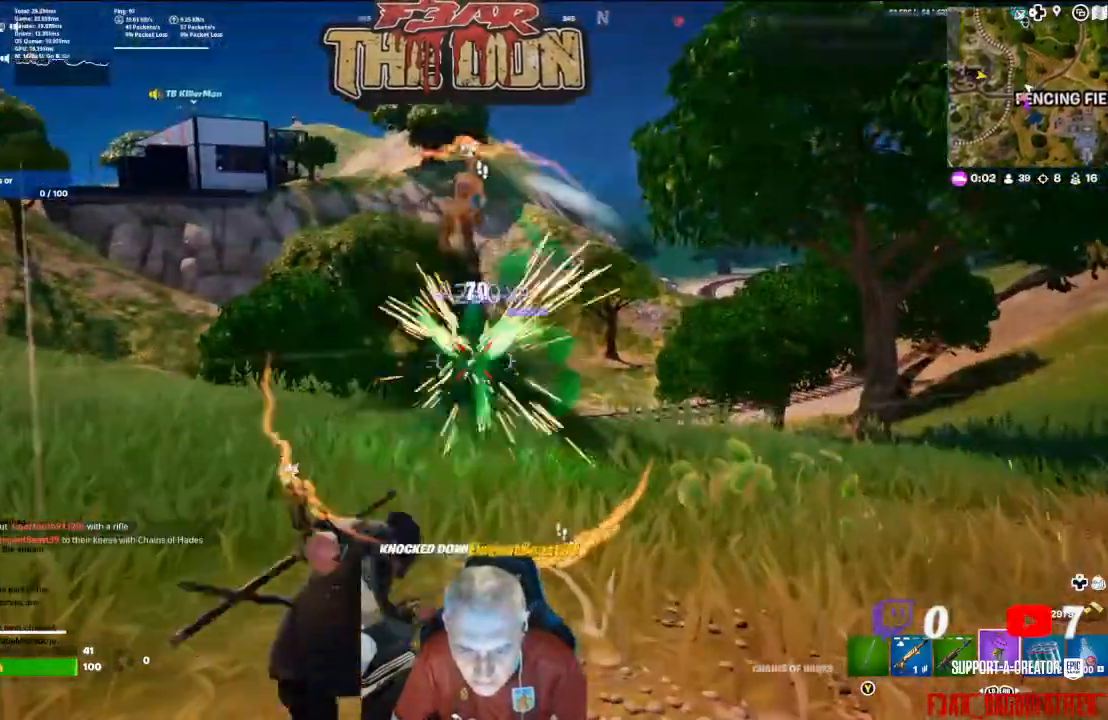
{"buttons": [], "left_stick": "up-right", "right_stick": "down-right", "events": [[33, "R2", "down"], [67, "L2", "up"], [100, "left_stick", "up-left"], [133, "R2", "up"], [200, "L2", "down"], [233, "R2", "down"], [233, "left_stick", "up"], [233, "right_stick", "up"], [300, "L2", "up"], [333, "R2", "up"], [333, "right_stick", "center"], [400, "left_stick", "up-right"], [400, "right_stick", "right"], [500, "right_stick", "down-right"]]}
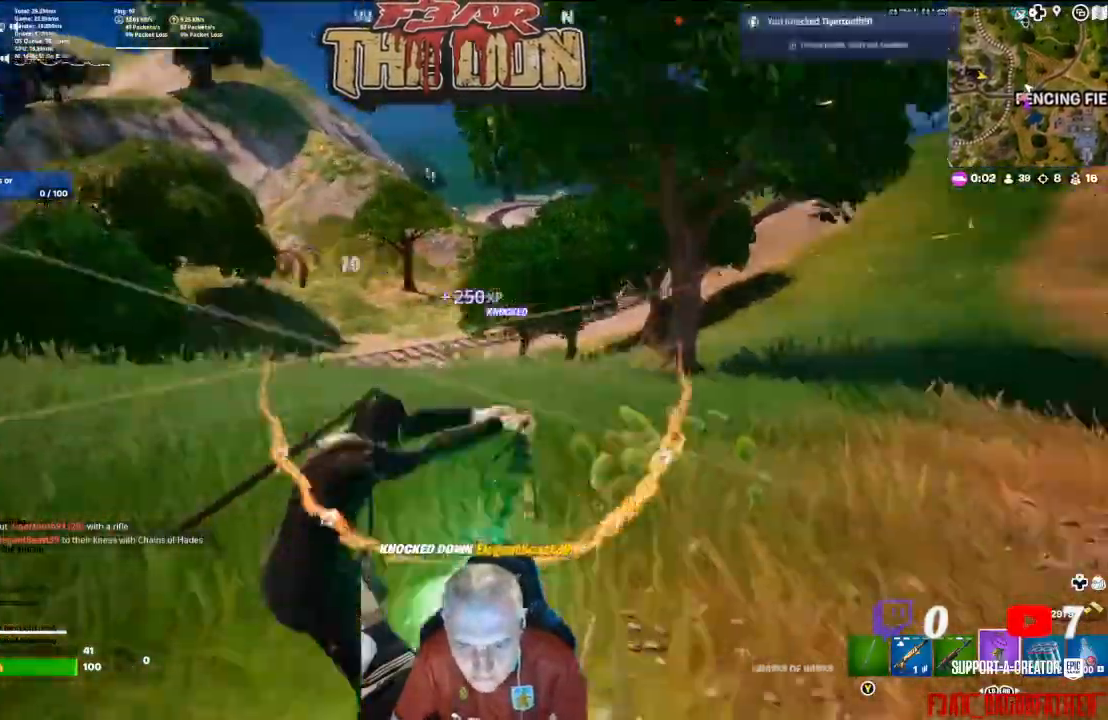
{"buttons": [], "left_stick": "up", "right_stick": "right", "events": [[33, "L3", "down"], [167, "right_stick", "right"], [233, "L3", "up"], [233, "left_stick", "up"]]}
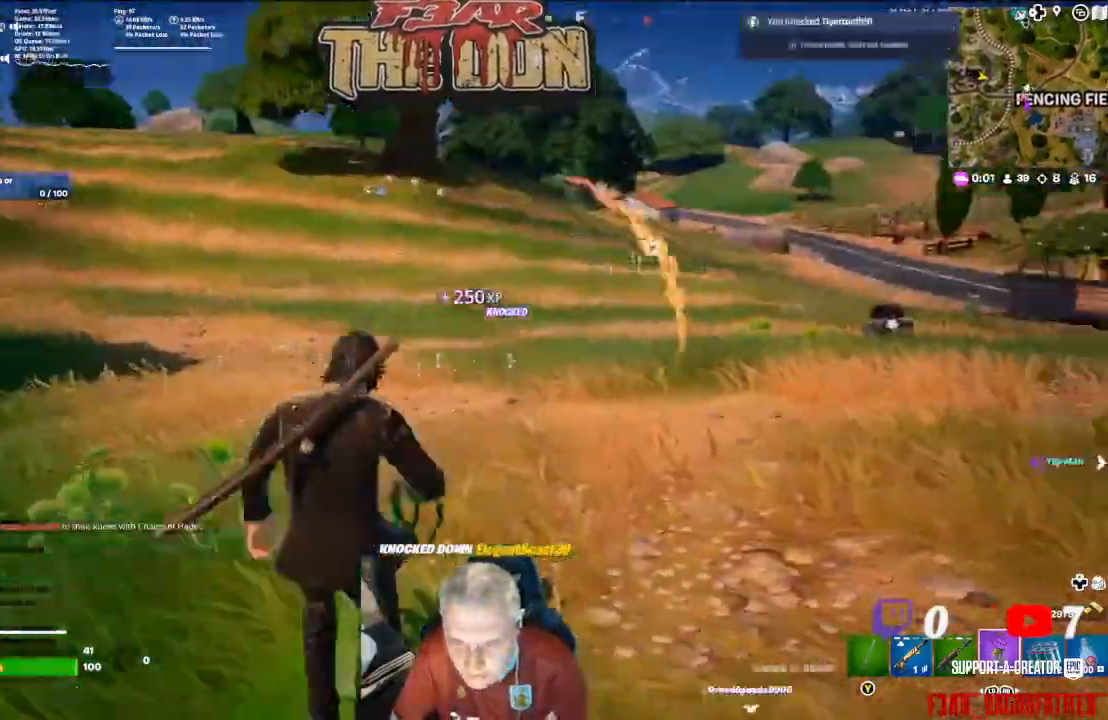
{"buttons": [], "left_stick": "up", "right_stick": "right", "events": []}
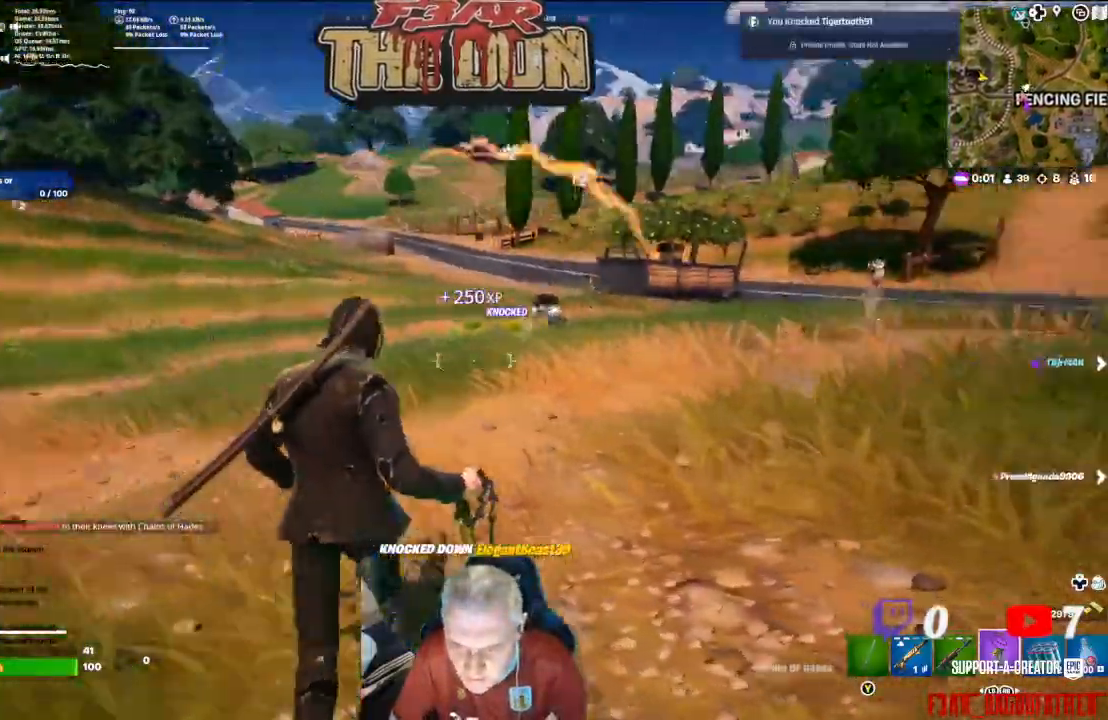
{"buttons": [], "left_stick": "up", "right_stick": "center", "events": [[33, "L3", "down"], [100, "right_stick", "center"], [233, "L3", "up"]]}
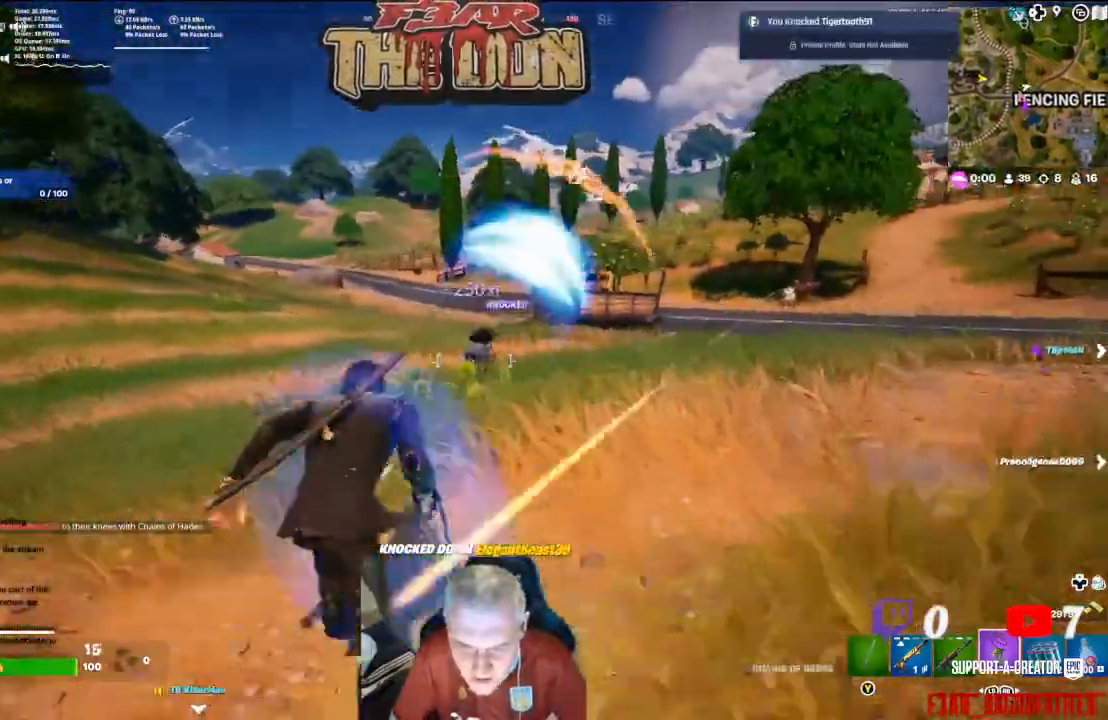
{"buttons": [], "left_stick": "up", "right_stick": "right", "events": [[333, "A", "down"], [333, "right_stick", "right"], [467, "A", "up"]]}
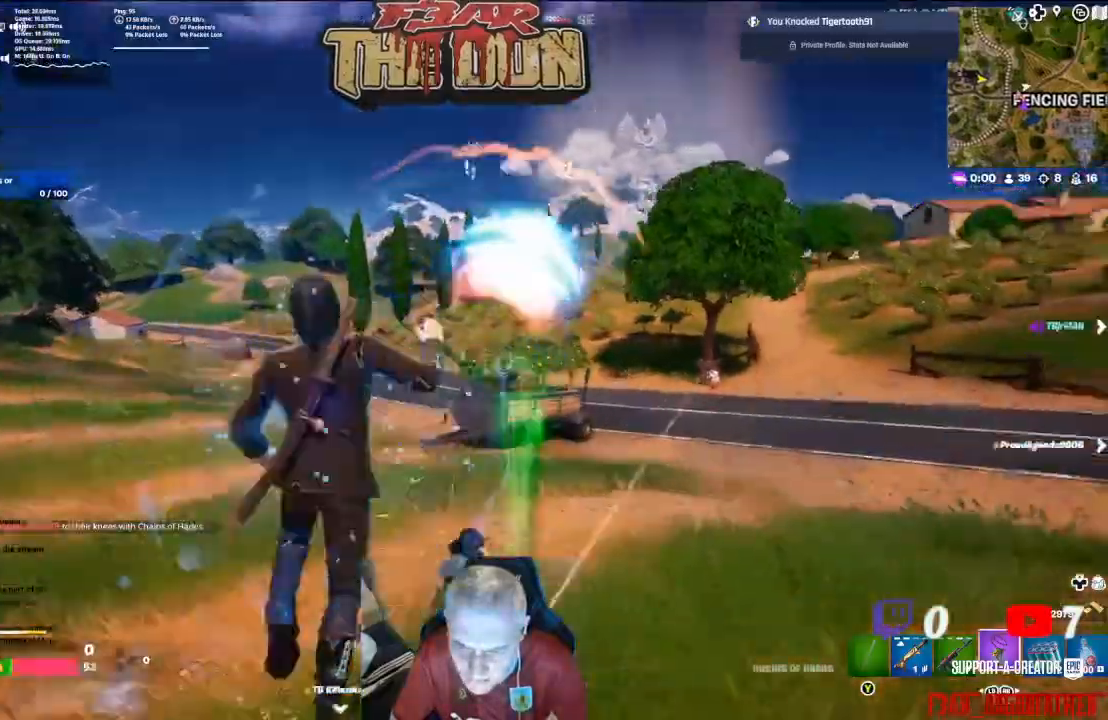
{"buttons": [], "left_stick": "up", "right_stick": "center", "events": [[333, "right_stick", "center"]]}
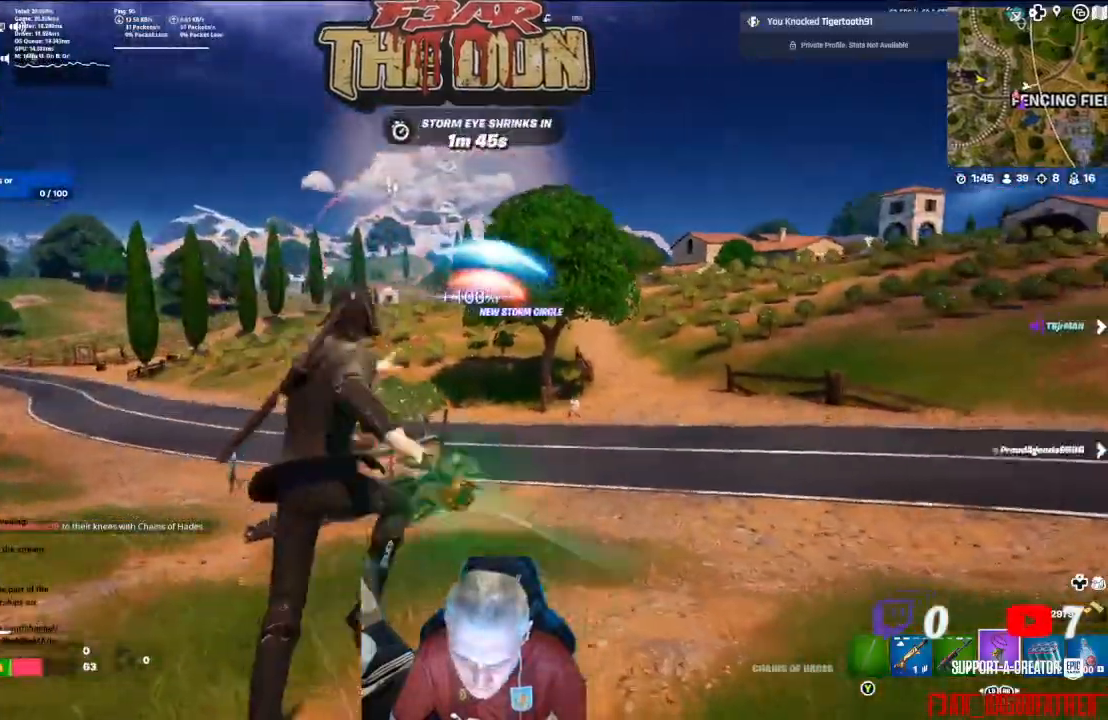
{"buttons": ["L2"], "left_stick": "up", "right_stick": "right", "events": [[33, "right_stick", "right"], [467, "L2", "down"]]}
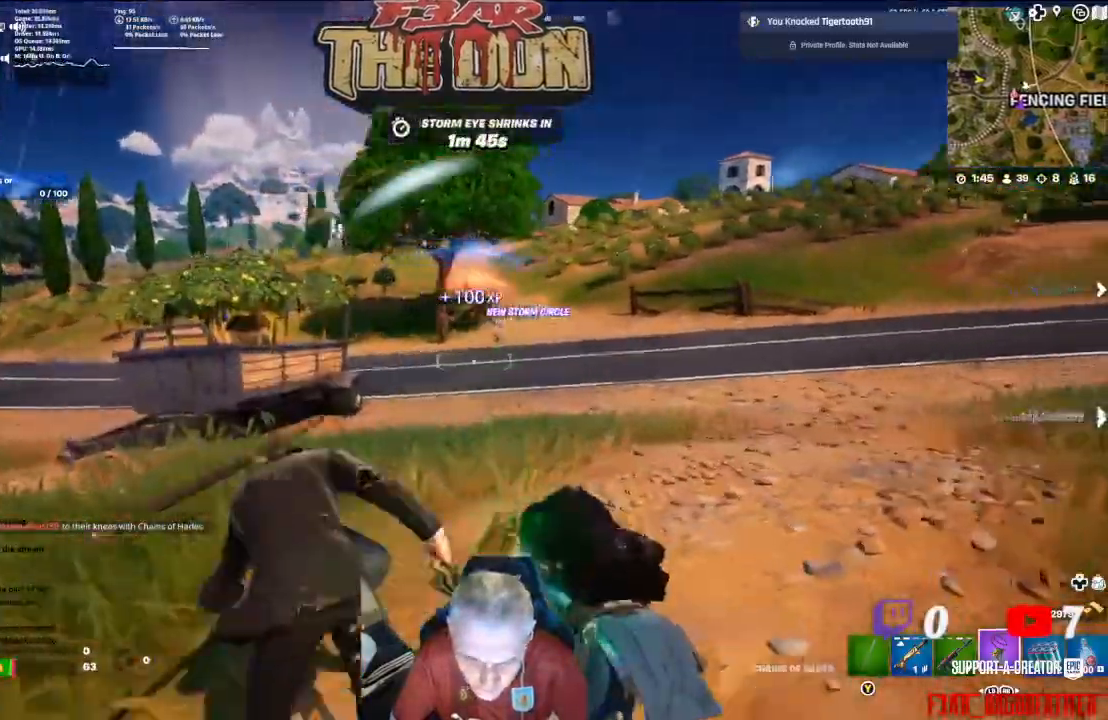
{"buttons": ["L2", "R2"], "left_stick": "up", "right_stick": "center", "events": [[200, "right_stick", "center"], [267, "R2", "down"], [333, "L2", "up"], [433, "R2", "up"], [467, "L2", "down"], [467, "R2", "down"]]}
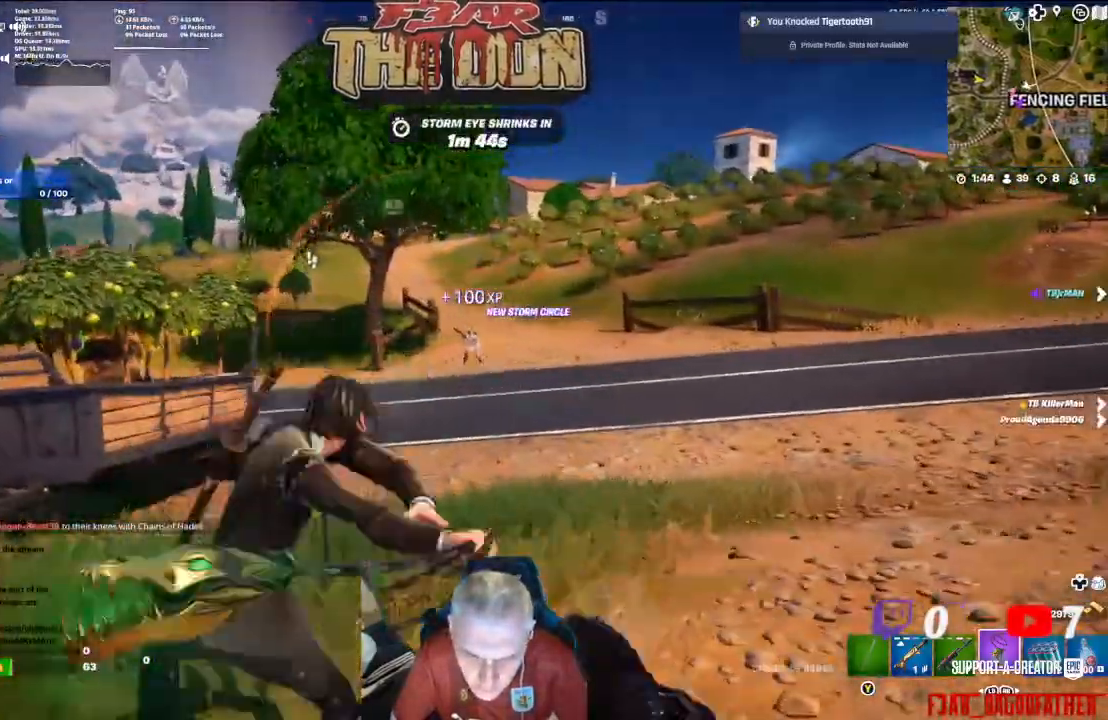
{"buttons": ["L2"], "left_stick": "up", "right_stick": "center", "events": [[100, "L2", "up"], [100, "R2", "up"], [167, "R2", "down"], [200, "L2", "down"], [300, "R2", "up"], [333, "L2", "up"], [400, "R2", "down"], [433, "L2", "down"], [500, "R2", "up"]]}
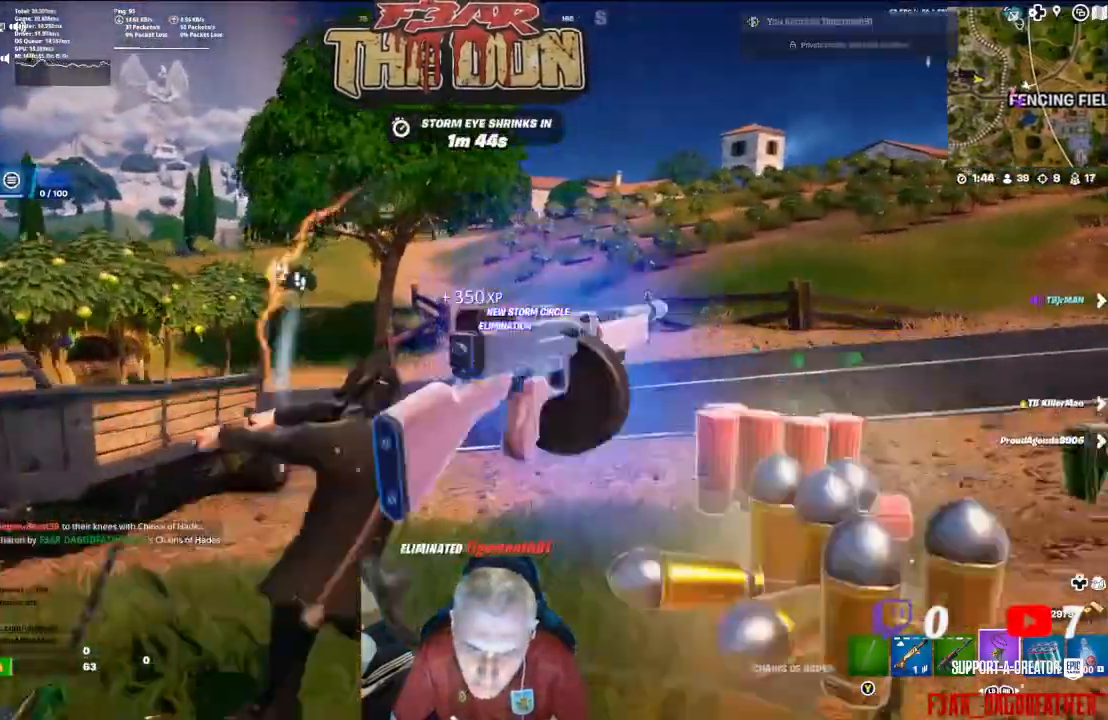
{"buttons": [], "left_stick": "up", "right_stick": "left", "events": [[100, "L2", "up"], [167, "right_stick", "left"], [267, "R2", "down"], [300, "right_stick", "center"], [333, "L2", "down"], [400, "L2", "up"], [400, "R2", "up"], [433, "right_stick", "left"]]}
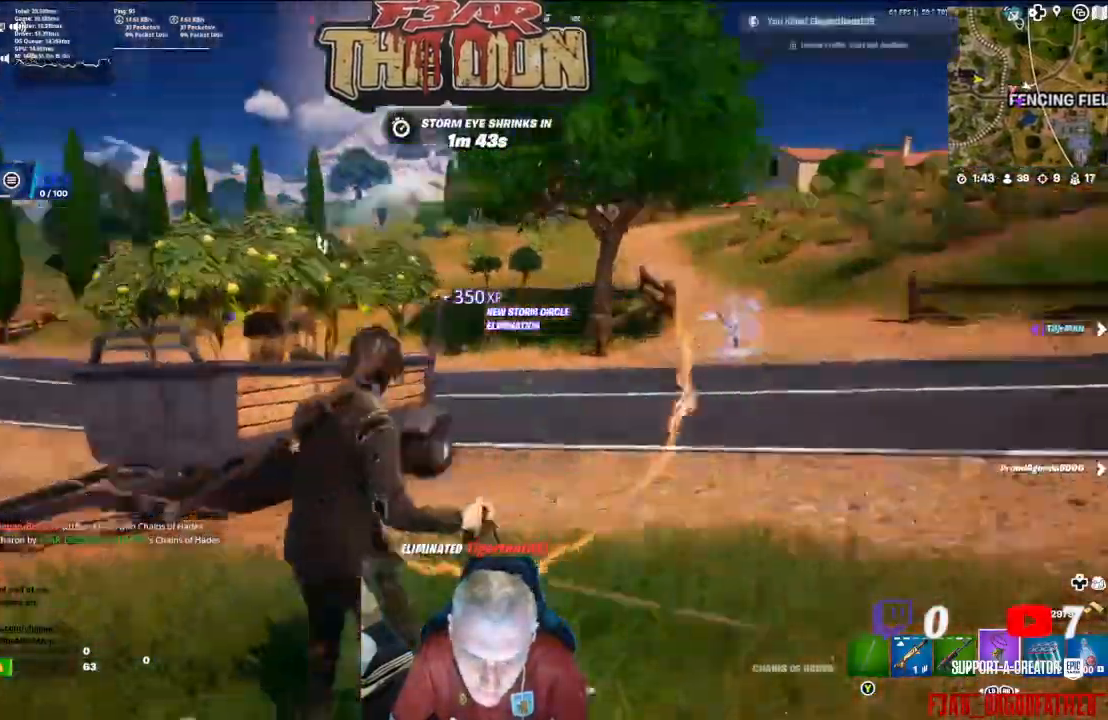
{"buttons": ["L2", "R2"], "left_stick": "up", "right_stick": "up", "events": [[33, "R2", "down"], [133, "left_stick", "up-right"], [167, "R2", "up"], [200, "L2", "down"], [267, "R2", "down"], [300, "right_stick", "up-left"], [333, "L2", "up"], [333, "left_stick", "up"], [433, "L2", "down"], [433, "R2", "up"], [467, "R2", "down"], [467, "right_stick", "up"]]}
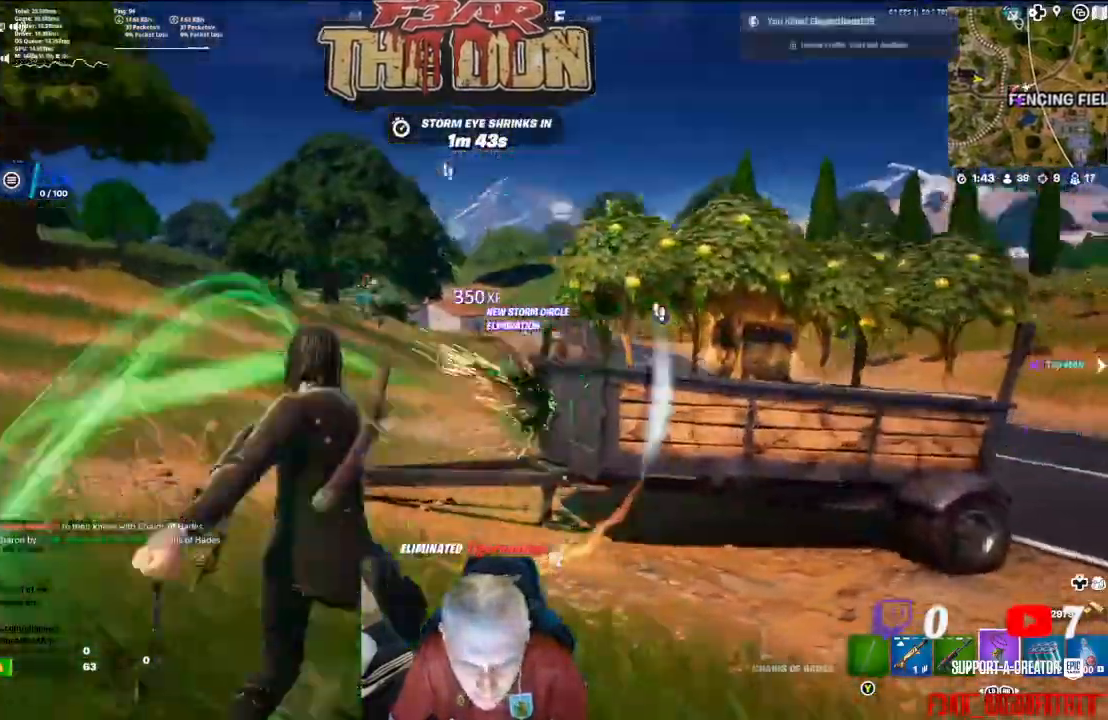
{"buttons": ["R2"], "left_stick": "up", "right_stick": "center", "events": [[33, "L2", "up"], [33, "left_stick", "up-left"], [100, "R2", "up"], [133, "L2", "down"], [133, "right_stick", "left"], [200, "R2", "down"], [233, "L2", "up"], [300, "R2", "up"], [300, "left_stick", "up"], [300, "right_stick", "down"], [333, "L2", "down"], [367, "right_stick", "down-right"], [400, "R2", "down"], [433, "L2", "up"], [467, "right_stick", "center"]]}
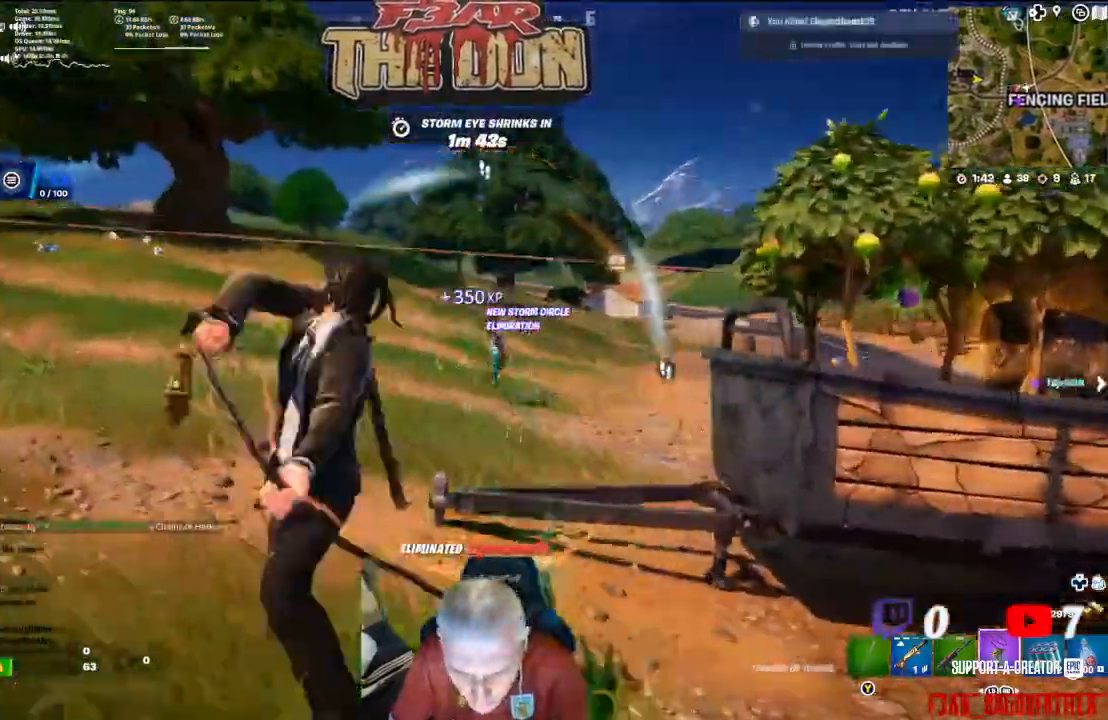
{"buttons": ["R2"], "left_stick": "up", "right_stick": "center", "events": [[33, "L2", "down"], [33, "R2", "up"], [100, "R2", "down"], [133, "L2", "up"], [200, "L2", "down"], [200, "R2", "up"], [267, "R2", "down"], [333, "L2", "up"], [400, "L2", "down"], [400, "R2", "up"], [500, "L2", "up"], [500, "R2", "down"]]}
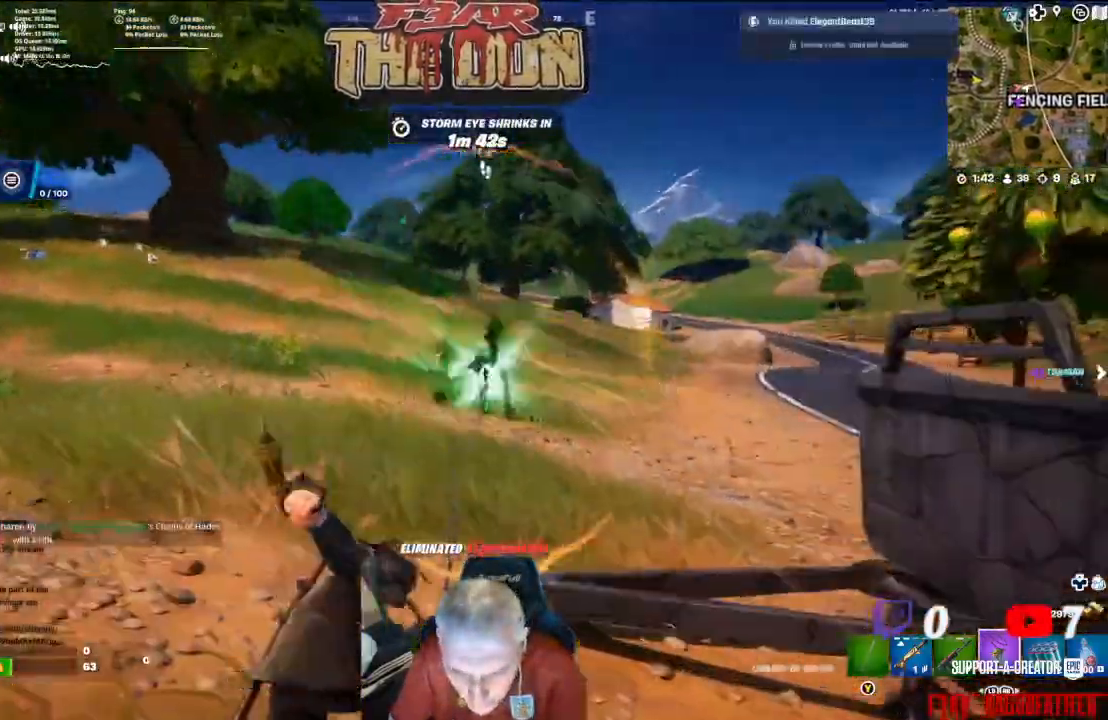
{"buttons": ["L2"], "left_stick": "up", "right_stick": "center", "events": [[100, "L2", "down"], [100, "R2", "up"], [167, "L2", "up"], [167, "R2", "down"], [300, "L2", "down"], [300, "R2", "up"], [367, "L2", "up"], [367, "R2", "down"], [500, "L2", "down"], [500, "R2", "up"]]}
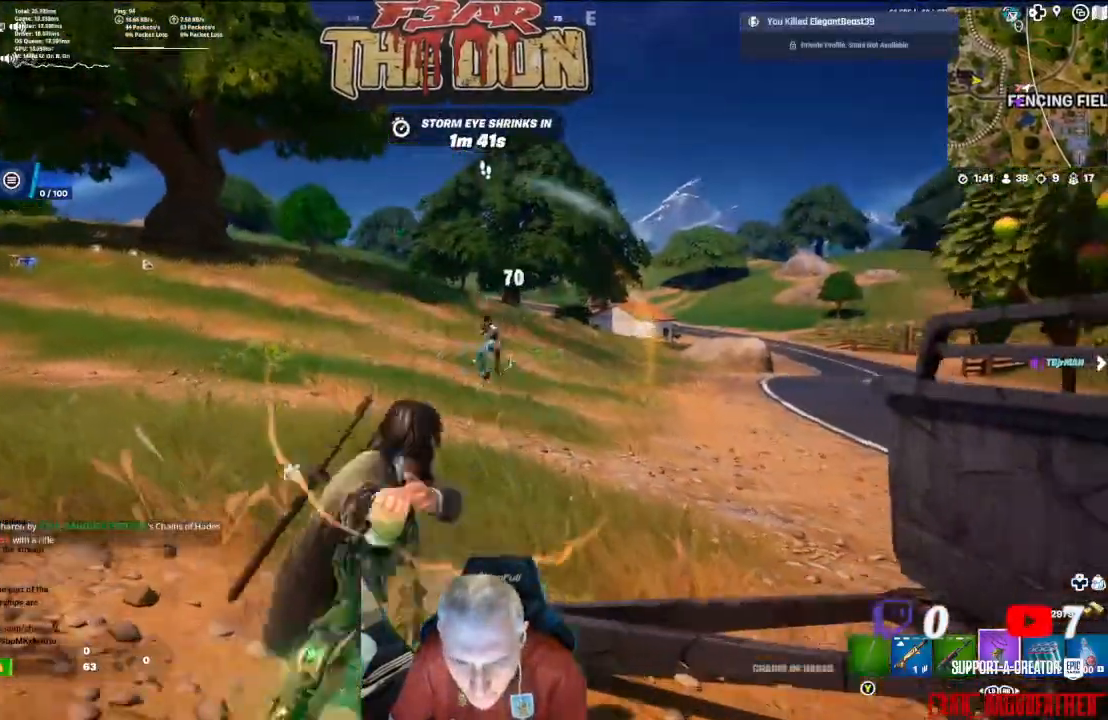
{"buttons": ["L2", "R2"], "left_stick": "up-right", "right_stick": "center", "events": [[67, "R2", "down"], [100, "L2", "up"], [200, "R2", "up"], [267, "L2", "down"], [267, "R2", "down"], [367, "L2", "up"], [367, "R2", "up"], [367, "left_stick", "up-right"], [467, "R2", "down"], [500, "L2", "down"]]}
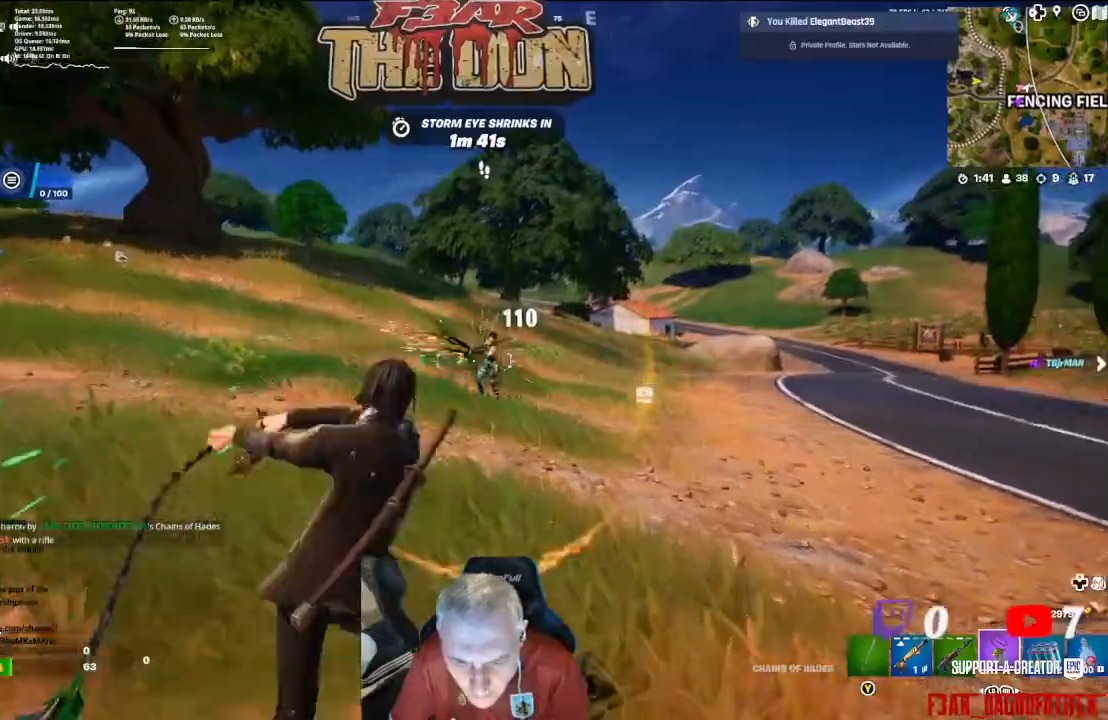
{"buttons": ["L2"], "left_stick": "up", "right_stick": "center", "events": [[67, "R2", "up"], [133, "L2", "up"], [167, "R2", "down"], [200, "L2", "down"], [200, "left_stick", "up"], [267, "R2", "up"], [333, "L2", "up"], [333, "R2", "down"], [400, "L2", "down"], [467, "R2", "up"]]}
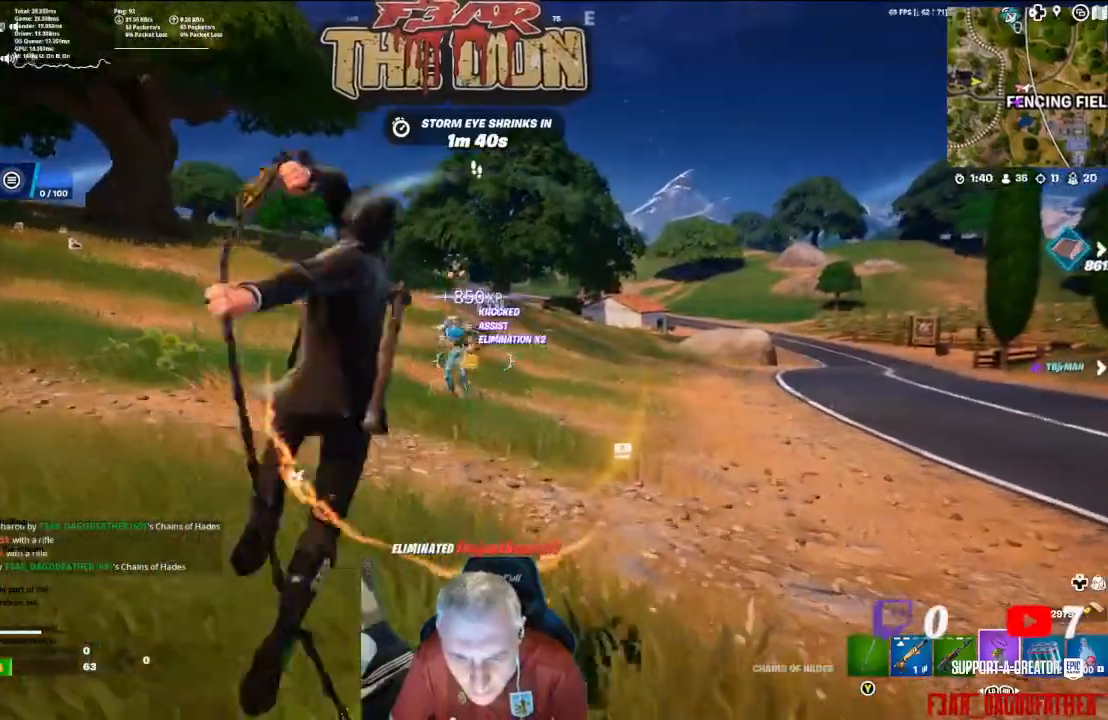
{"buttons": [], "left_stick": "up-right", "right_stick": "right", "events": [[33, "L2", "up"], [33, "R2", "down"], [167, "left_stick", "center"], [200, "R2", "up"], [333, "left_stick", "up-right"], [333, "right_stick", "right"]]}